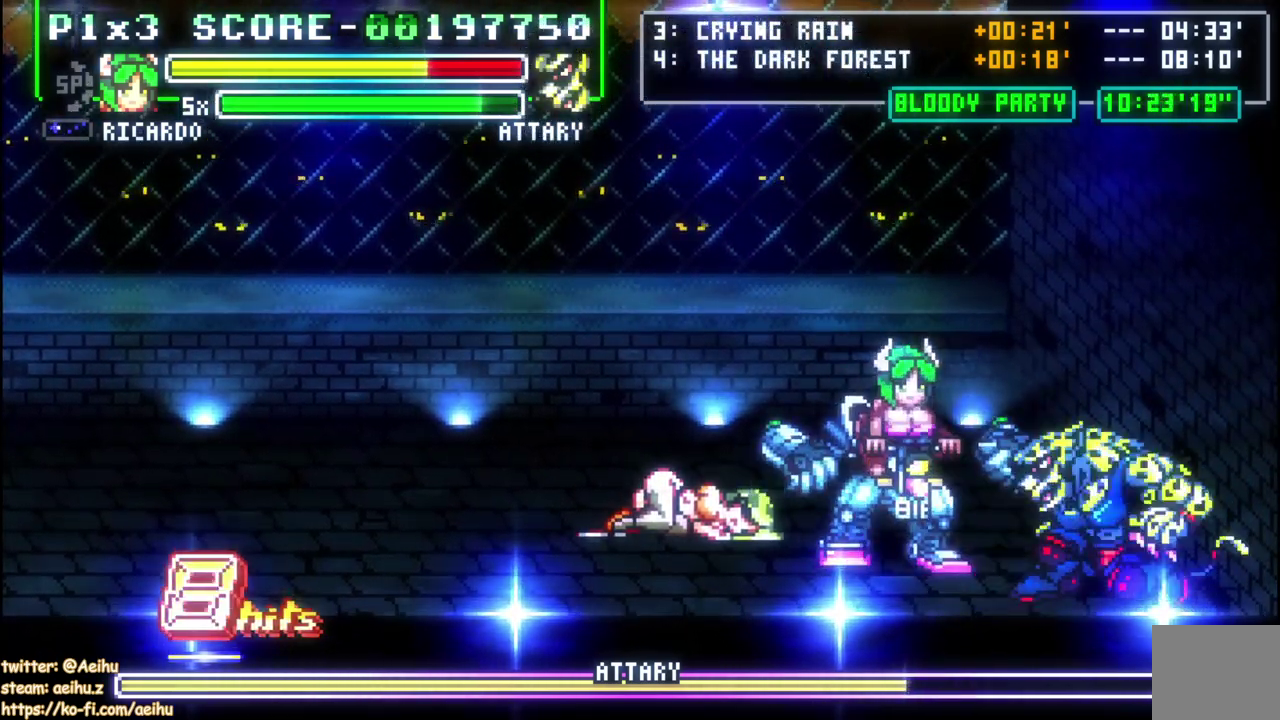
Gameplay with a controller (PlayStation layout); each line is a JSON object with the inputs held at the frame after it. "events" lists button and stick changes between this image and that frame as [ms after this image, input, new state], when the widget could be followed in between. Not read: L1 L3 R1 left_stick.
{"buttons": ["SQUARE"], "right_stick": "center", "events": [[83, "DPAD_RIGHT", "up"], [117, "SQUARE", "down"], [217, "SQUARE", "up"], [267, "SQUARE", "down"]]}
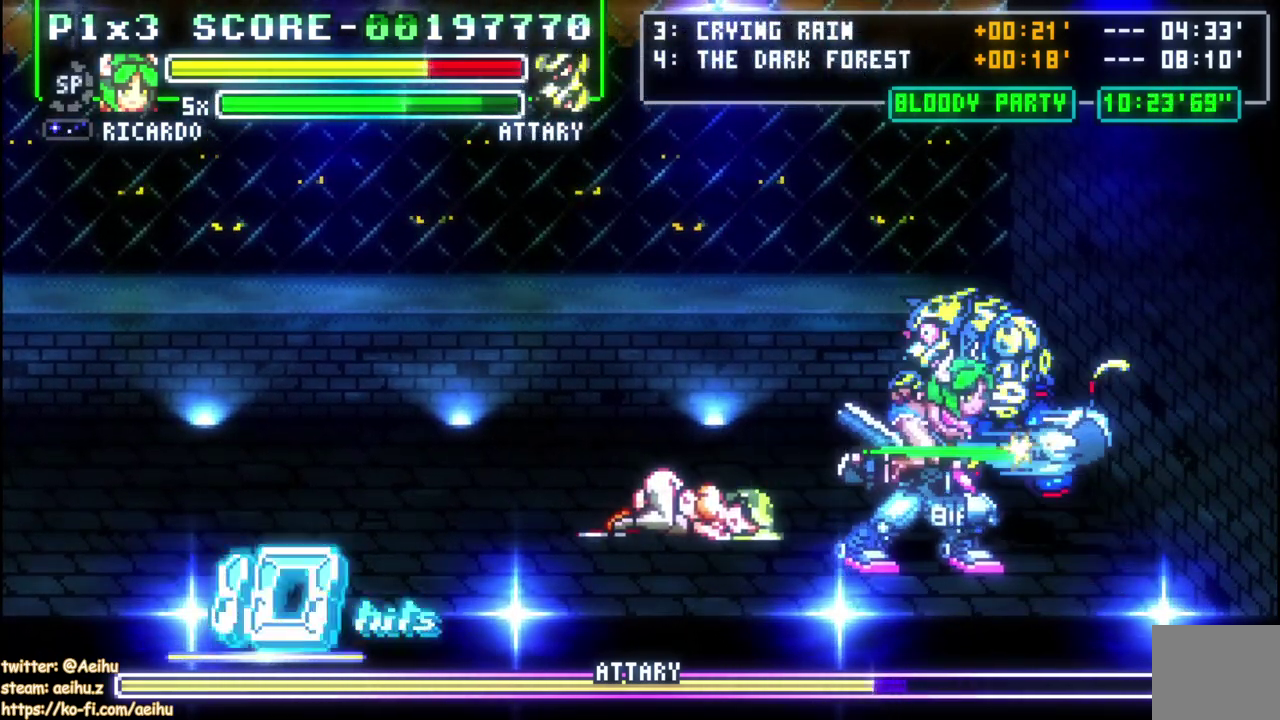
{"buttons": ["SQUARE"], "right_stick": "center", "events": [[17, "SQUARE", "up"], [67, "SQUARE", "down"], [167, "SQUARE", "up"], [217, "SQUARE", "down"], [333, "SQUARE", "up"], [383, "SQUARE", "down"]]}
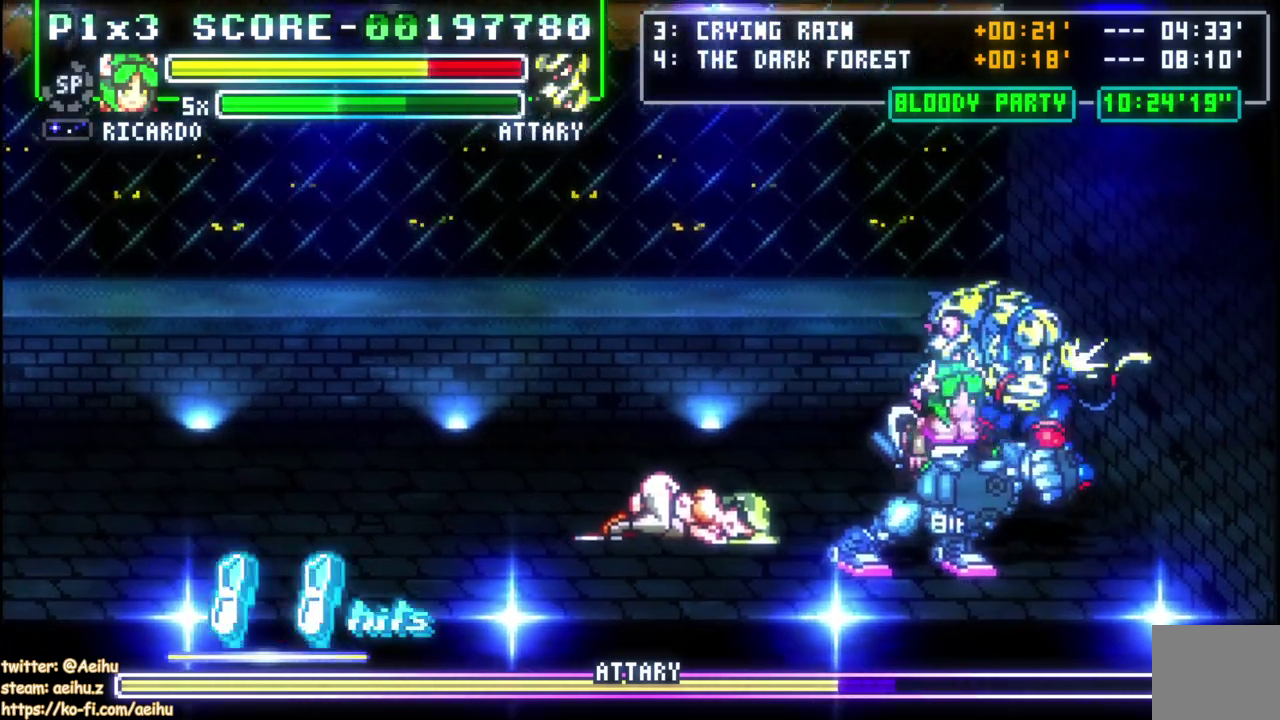
{"buttons": ["SQUARE"], "right_stick": "center", "events": [[33, "SQUARE", "up"], [333, "SQUARE", "down"], [450, "SQUARE", "up"], [500, "SQUARE", "down"]]}
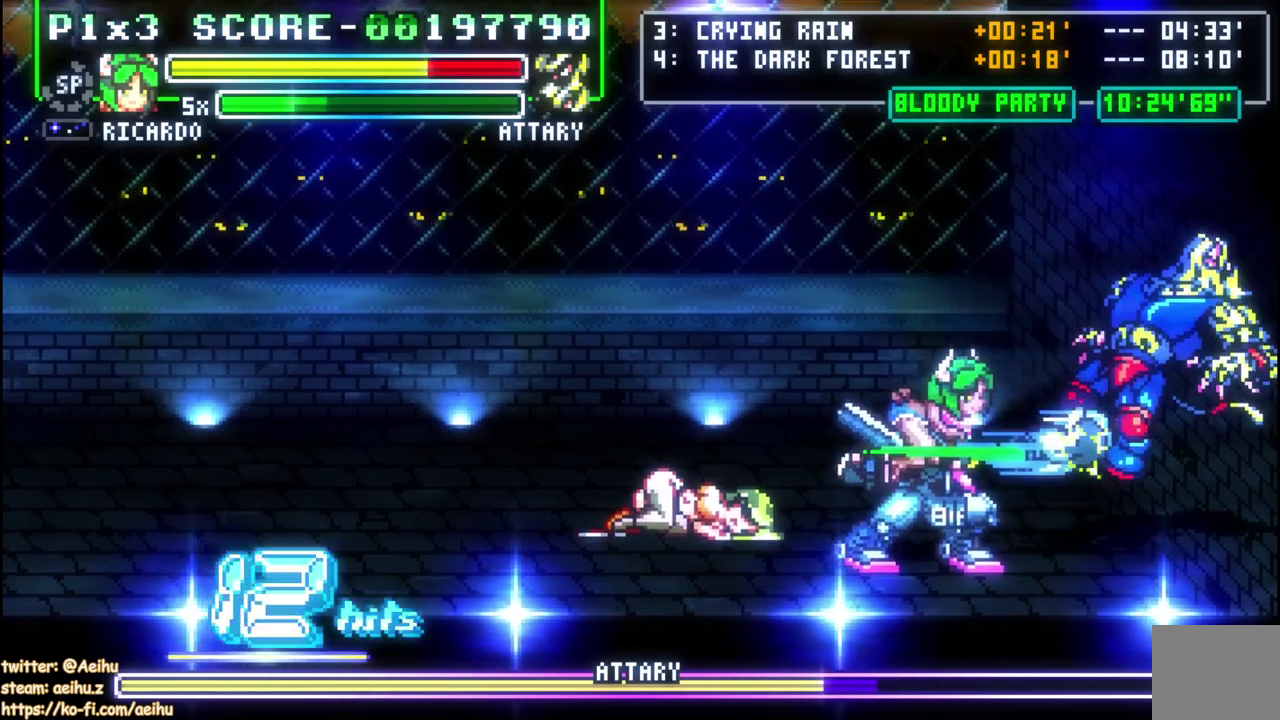
{"buttons": ["SQUARE"], "right_stick": "center", "events": [[117, "SQUARE", "up"], [167, "SQUARE", "down"]]}
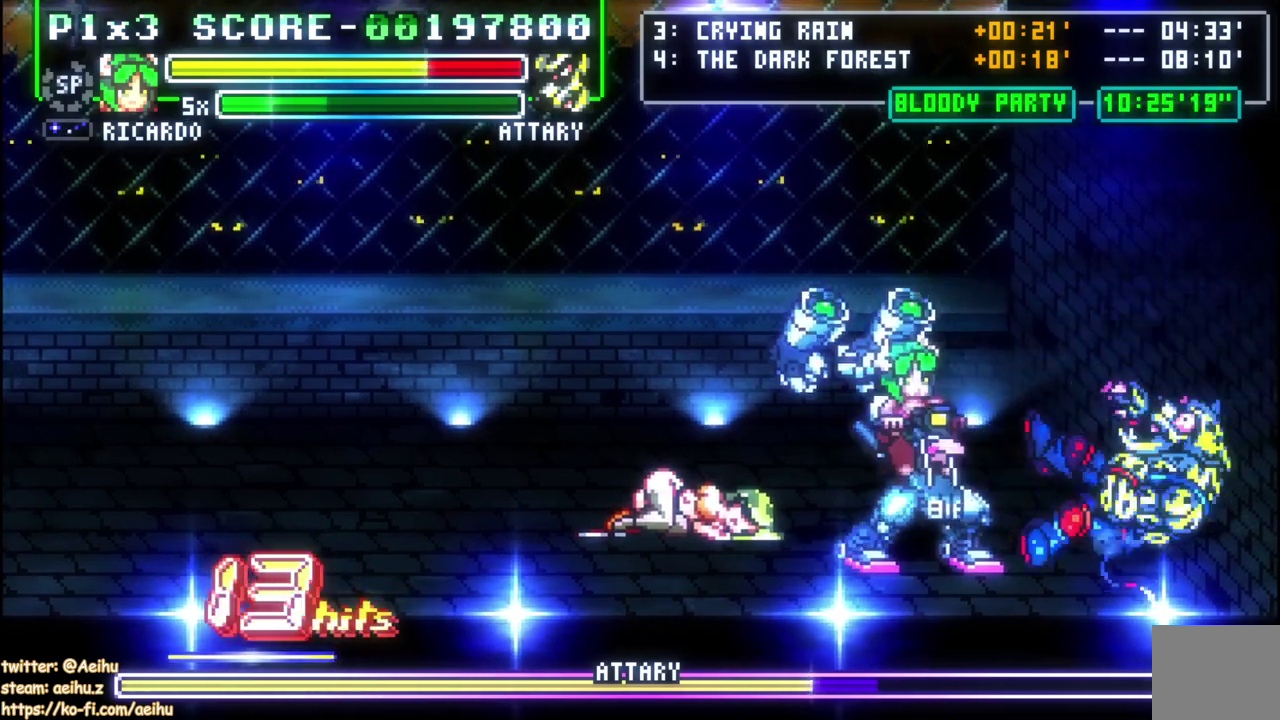
{"buttons": [], "right_stick": "center", "events": [[133, "SQUARE", "up"]]}
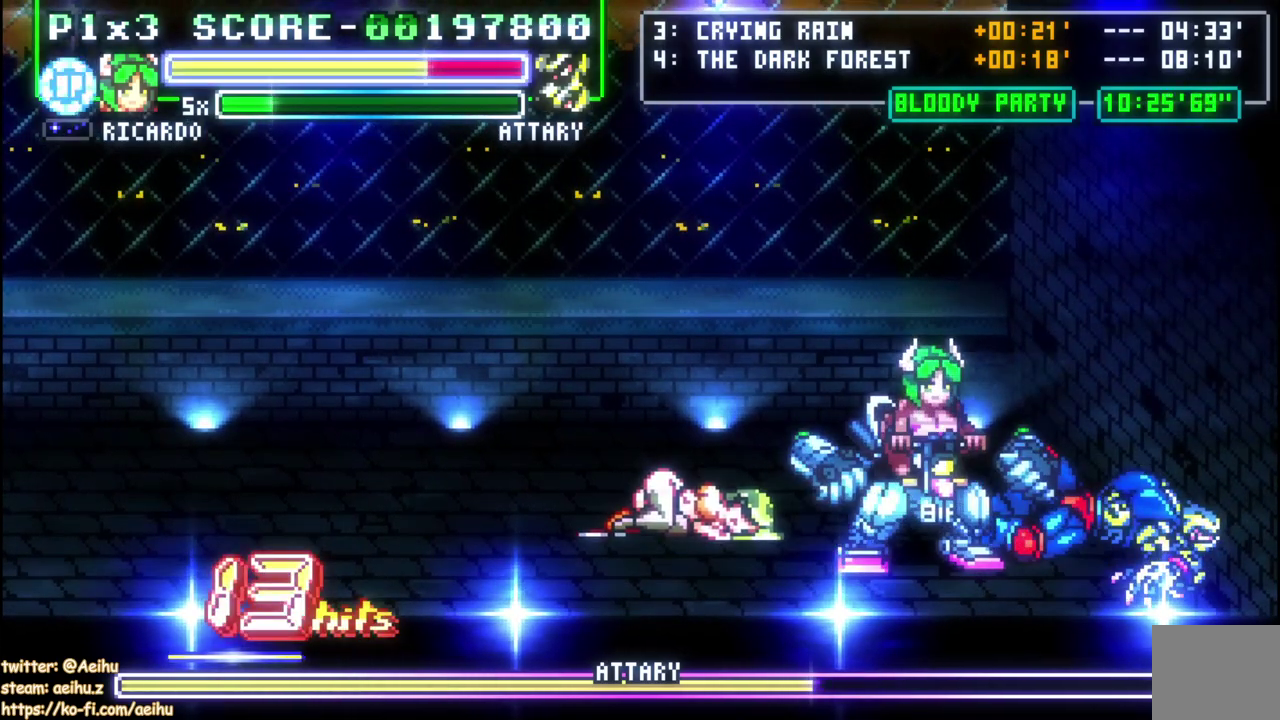
{"buttons": ["SQUARE"], "right_stick": "center", "events": [[300, "SQUARE", "down"]]}
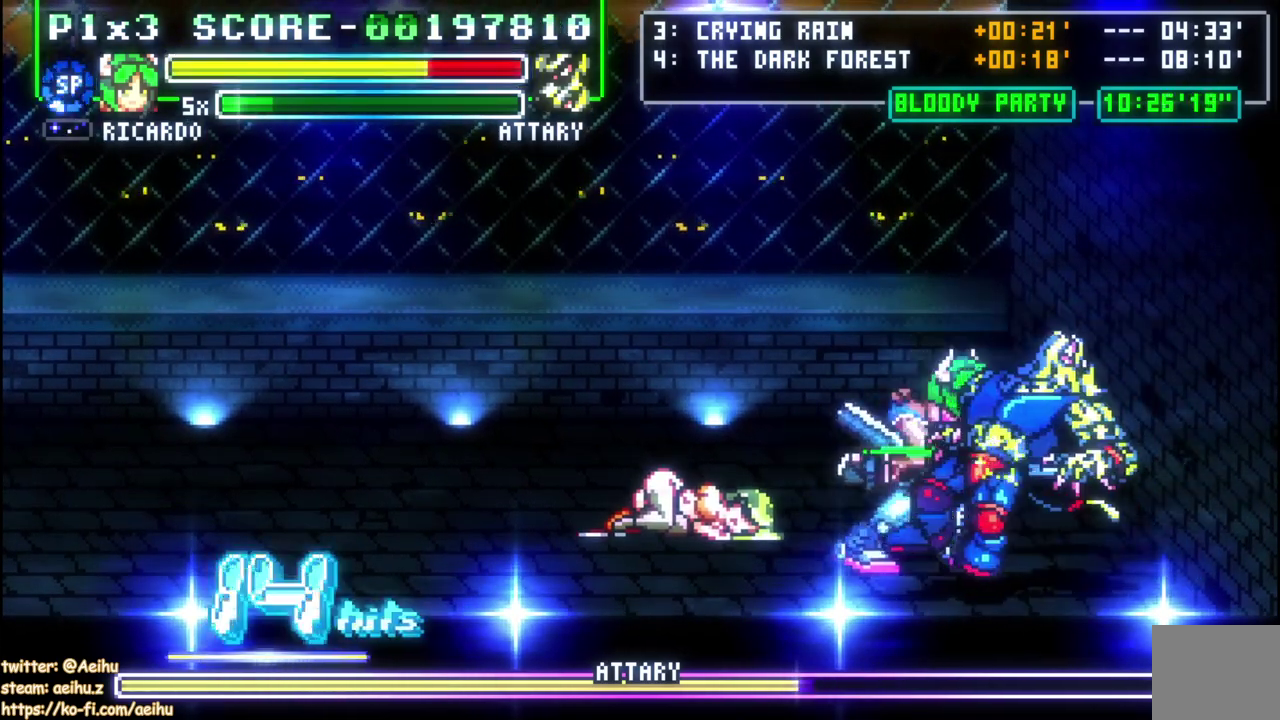
{"buttons": ["SQUARE"], "right_stick": "center", "events": [[67, "SQUARE", "up"], [117, "SQUARE", "down"], [217, "SQUARE", "up"], [267, "SQUARE", "down"], [383, "SQUARE", "up"], [433, "SQUARE", "down"]]}
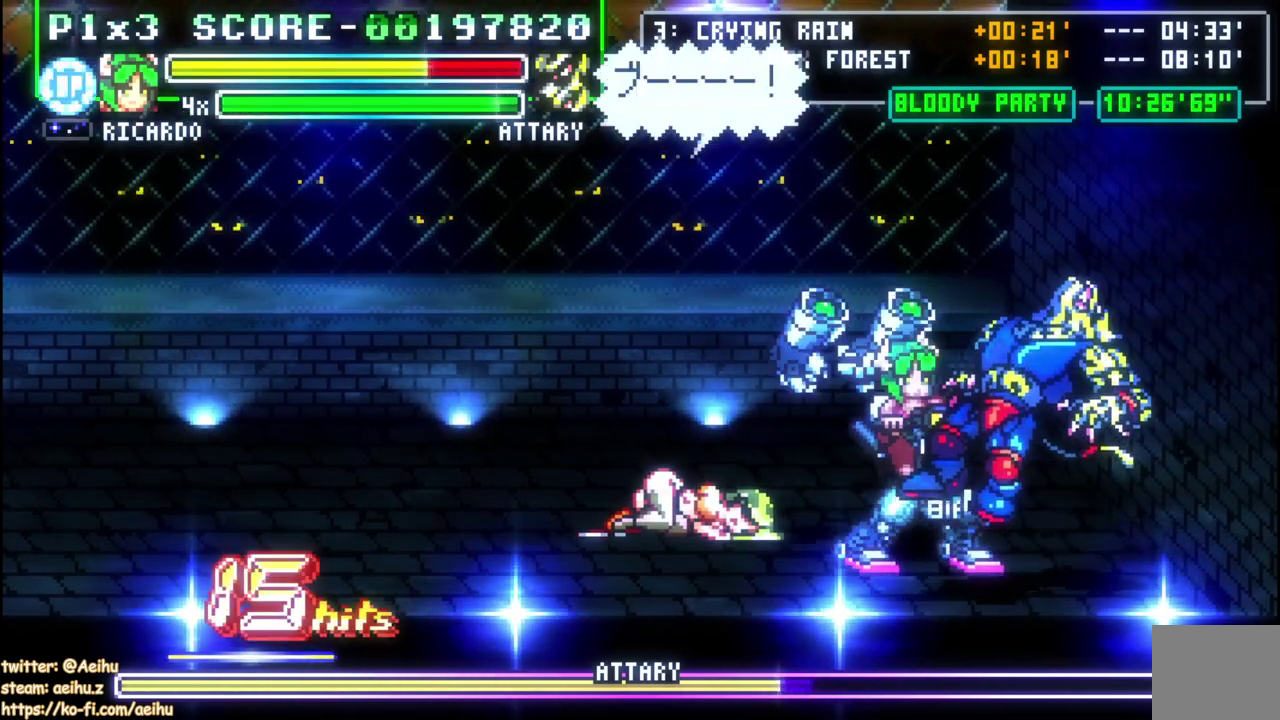
{"buttons": ["SQUARE"], "right_stick": "center", "events": [[50, "SQUARE", "up"], [483, "SQUARE", "down"]]}
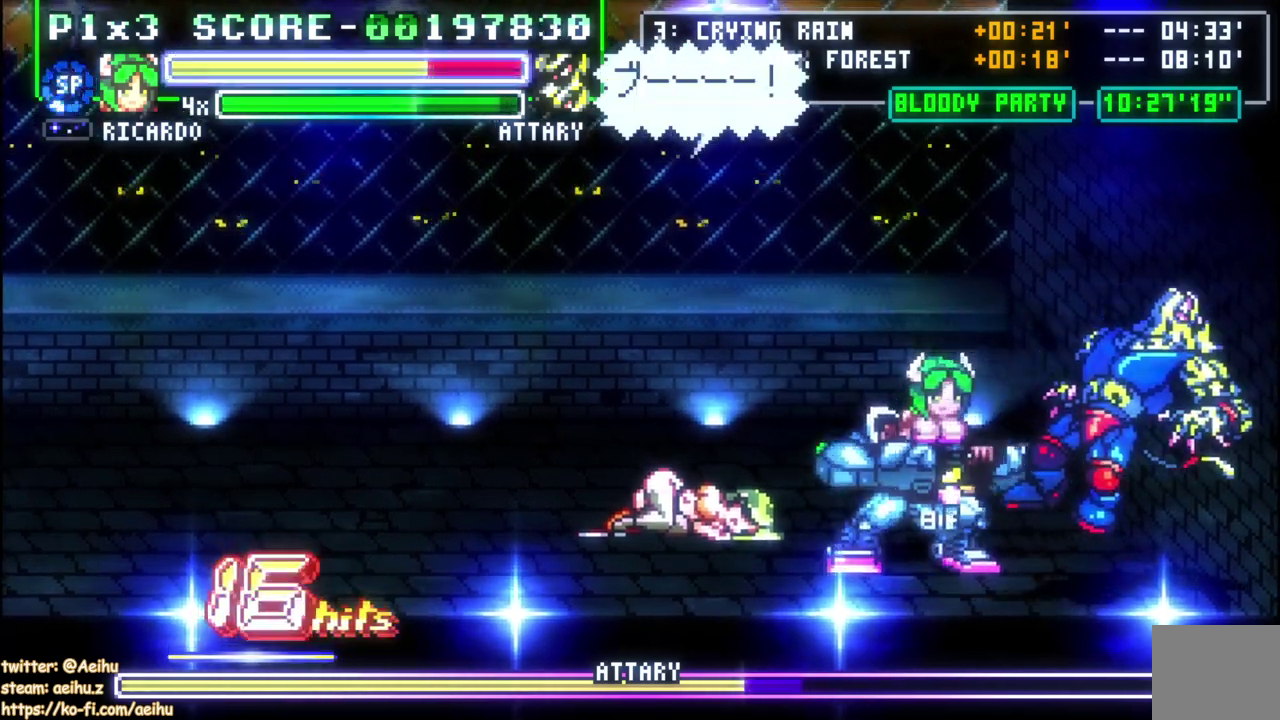
{"buttons": ["SQUARE"], "right_stick": "center", "events": [[100, "SQUARE", "up"], [150, "SQUARE", "down"], [267, "SQUARE", "up"], [317, "SQUARE", "down"], [417, "SQUARE", "up"], [467, "SQUARE", "down"]]}
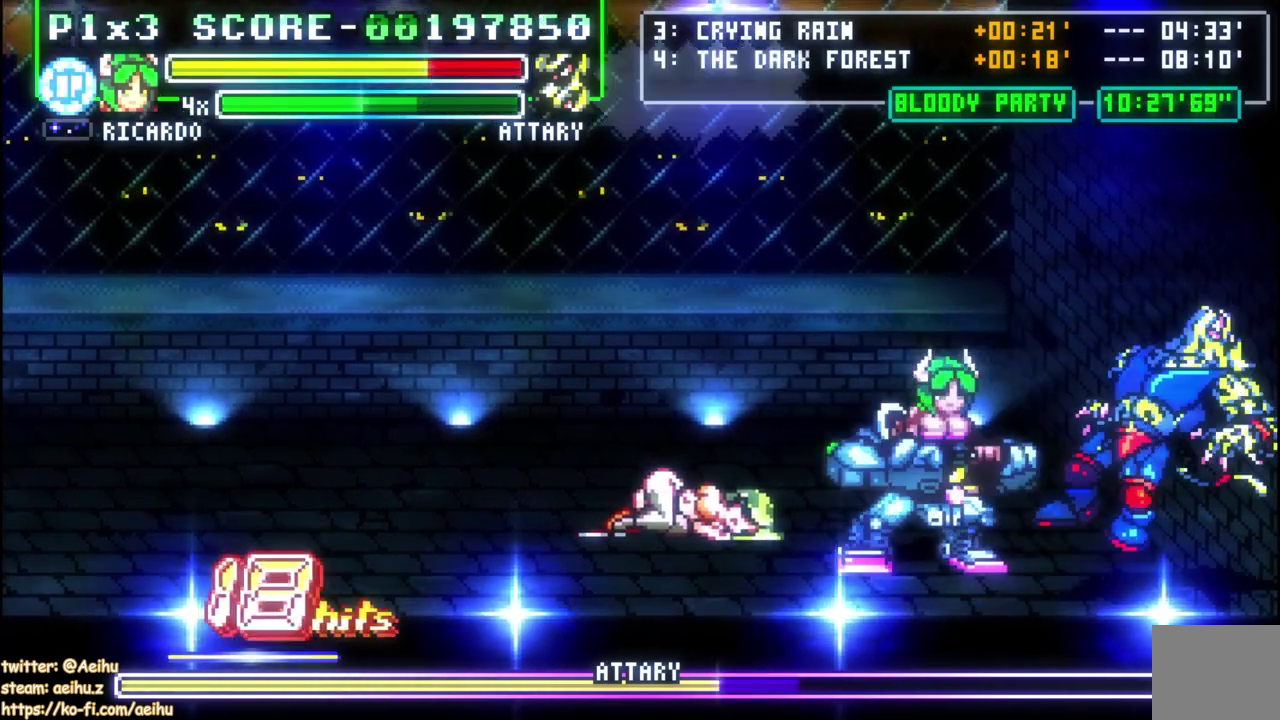
{"buttons": [], "right_stick": "center", "events": [[267, "SQUARE", "up"]]}
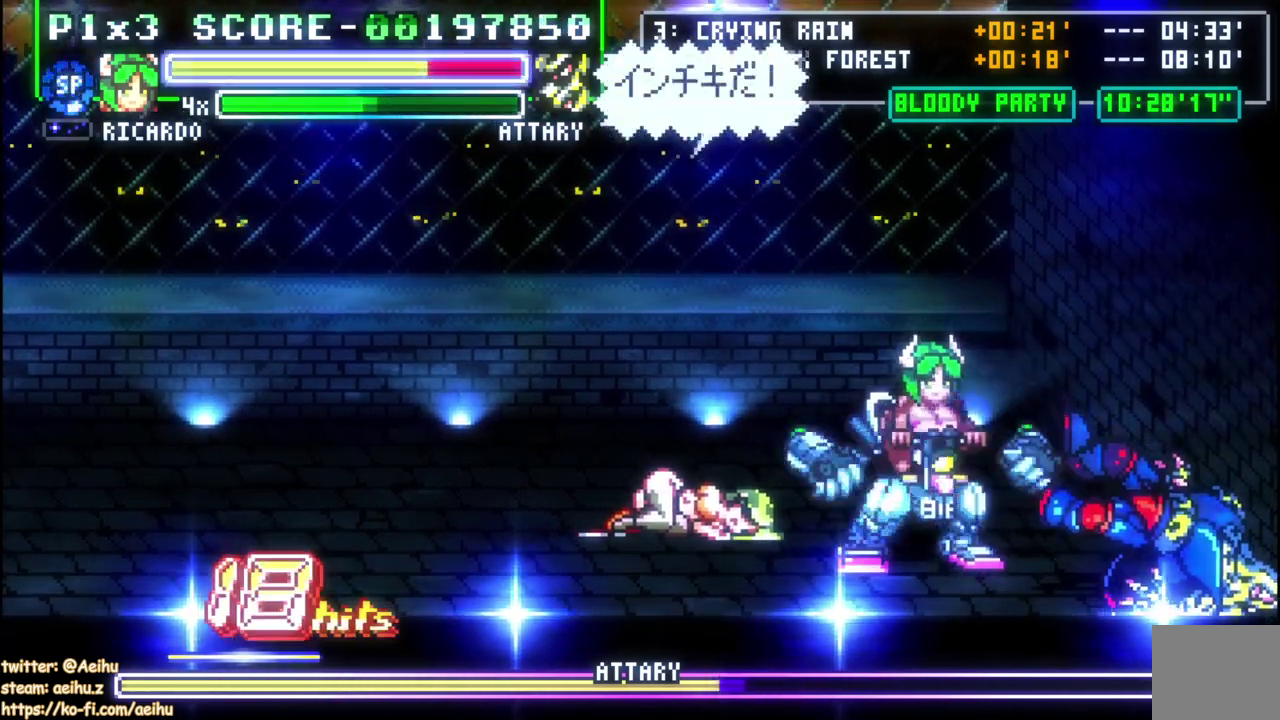
{"buttons": ["SQUARE"], "right_stick": "center", "events": [[467, "SQUARE", "down"]]}
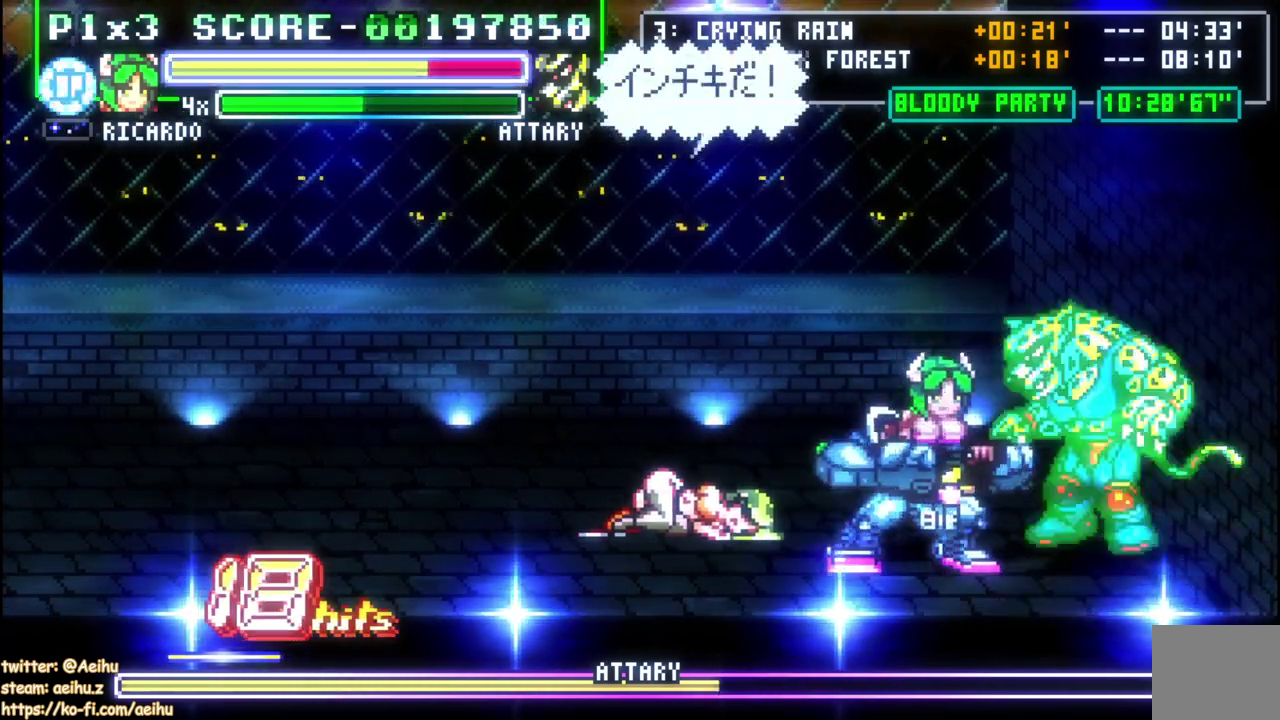
{"buttons": ["SQUARE"], "right_stick": "center", "events": [[67, "SQUARE", "up"], [117, "SQUARE", "down"], [400, "SQUARE", "up"], [450, "SQUARE", "down"]]}
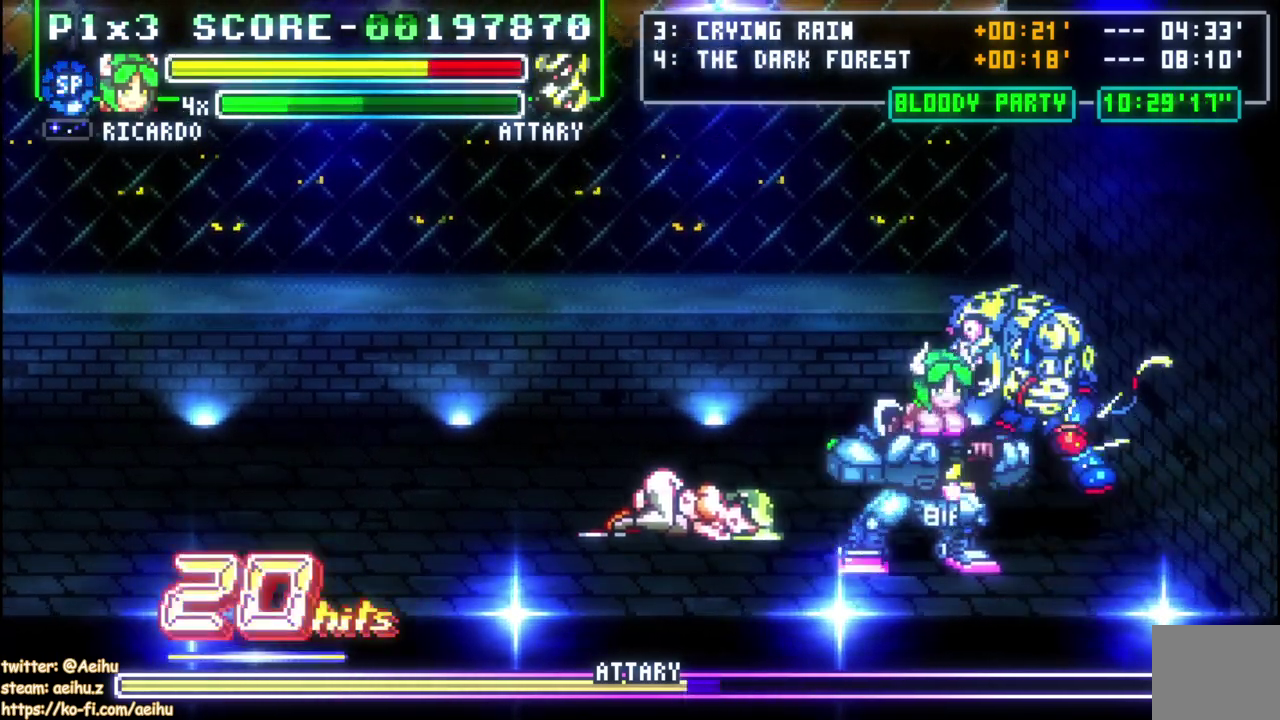
{"buttons": [], "right_stick": "center", "events": [[50, "SQUARE", "up"], [100, "SQUARE", "down"], [217, "SQUARE", "up"], [267, "SQUARE", "down"], [417, "SQUARE", "up"]]}
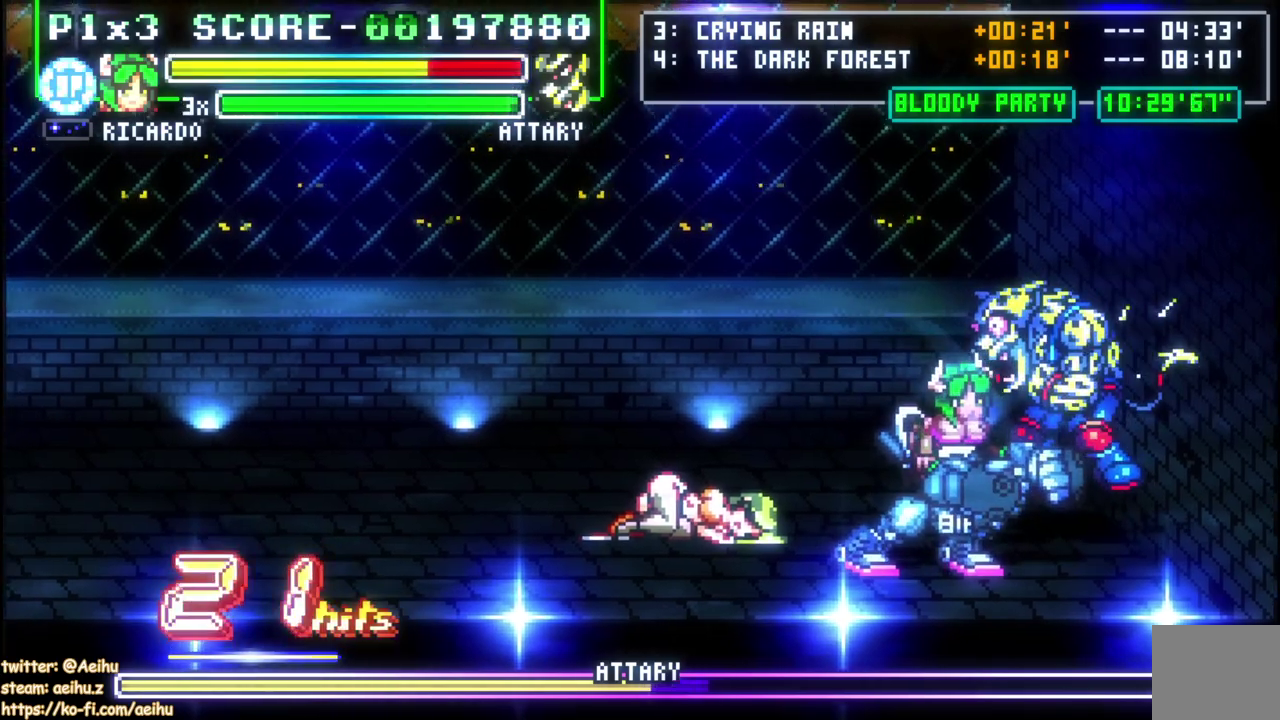
{"buttons": [], "right_stick": "center", "events": [[183, "SQUARE", "down"], [300, "SQUARE", "up"], [350, "SQUARE", "down"], [467, "SQUARE", "up"]]}
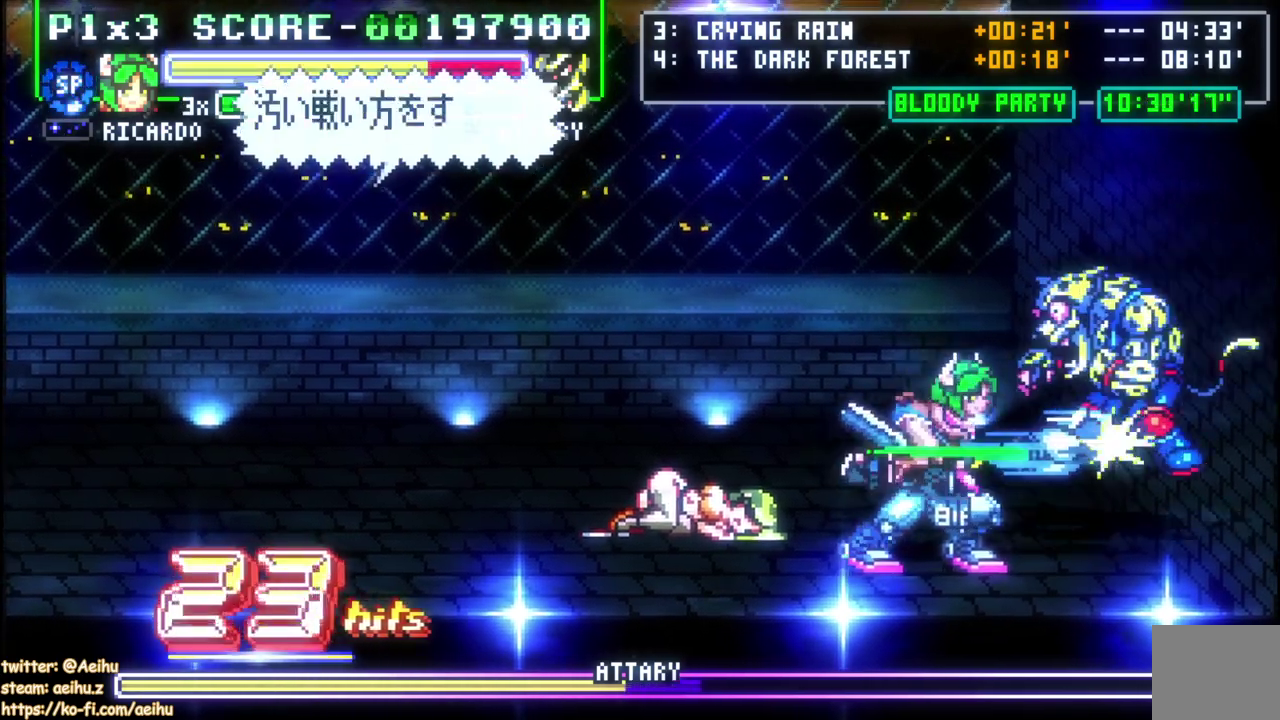
{"buttons": [], "right_stick": "center", "events": [[17, "SQUARE", "down"], [283, "SQUARE", "up"], [350, "SQUARE", "down"], [433, "SQUARE", "up"]]}
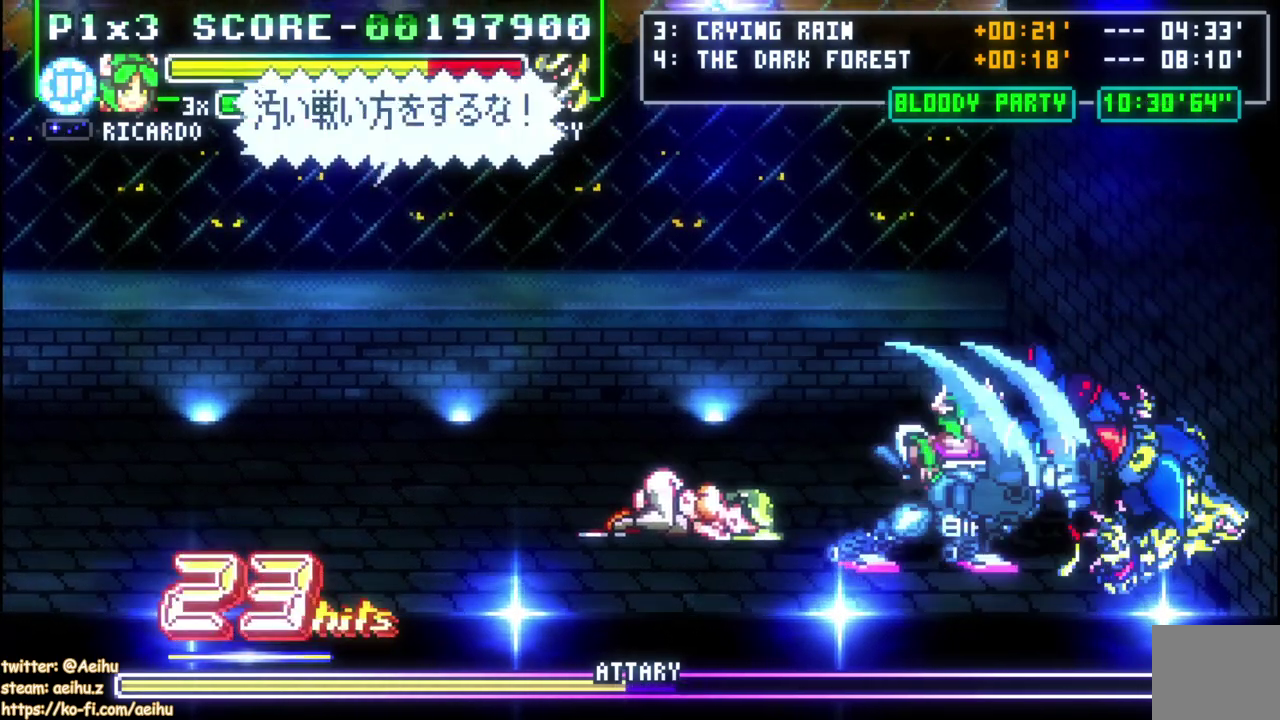
{"buttons": [], "right_stick": "center", "events": []}
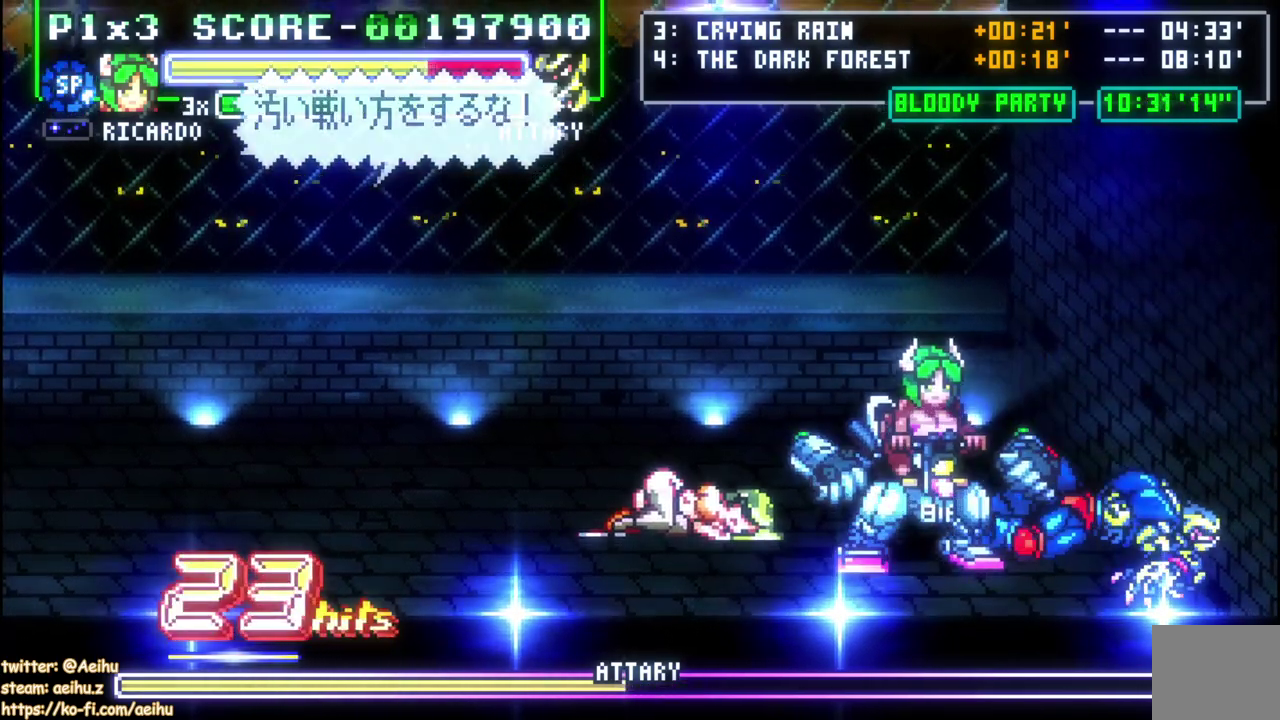
{"buttons": [], "right_stick": "center", "events": [[200, "SQUARE", "down"], [300, "SQUARE", "up"], [350, "SQUARE", "down"], [467, "SQUARE", "up"]]}
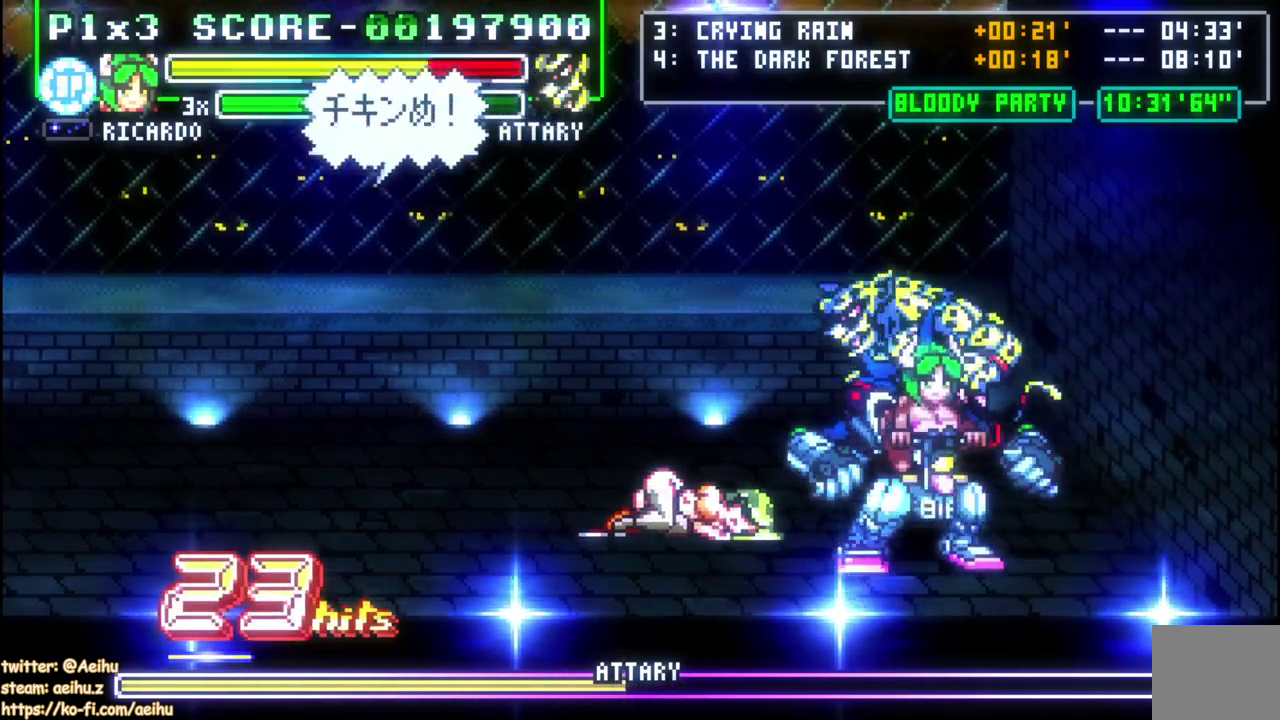
{"buttons": ["SQUARE", "DPAD_LEFT"], "right_stick": "center", "events": [[117, "DPAD_UP", "down"], [383, "DPAD_LEFT", "down"], [433, "SQUARE", "down"], [500, "DPAD_UP", "up"]]}
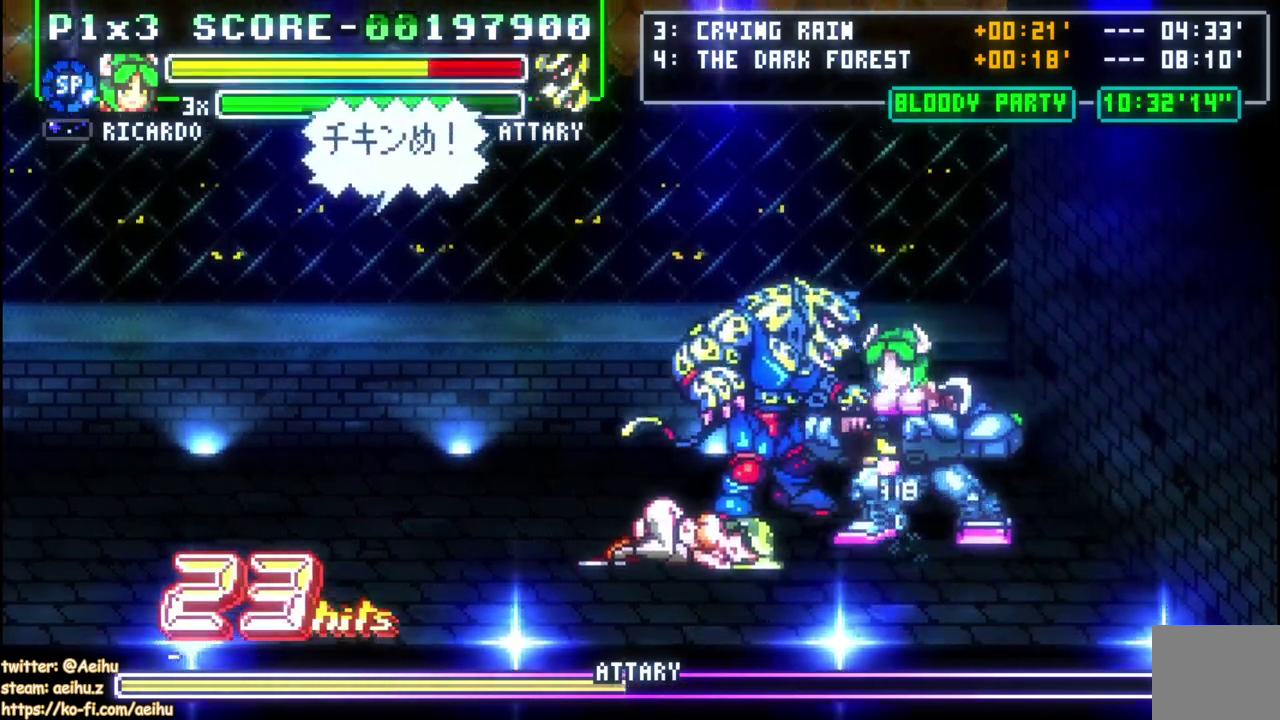
{"buttons": ["SQUARE", "DPAD_DOWN"], "right_stick": "center", "events": [[33, "DPAD_LEFT", "up"], [50, "SQUARE", "up"], [100, "SQUARE", "down"], [200, "SQUARE", "up"], [250, "SQUARE", "down"], [350, "DPAD_DOWN", "down"], [417, "DPAD_RIGHT", "down"], [483, "DPAD_RIGHT", "up"]]}
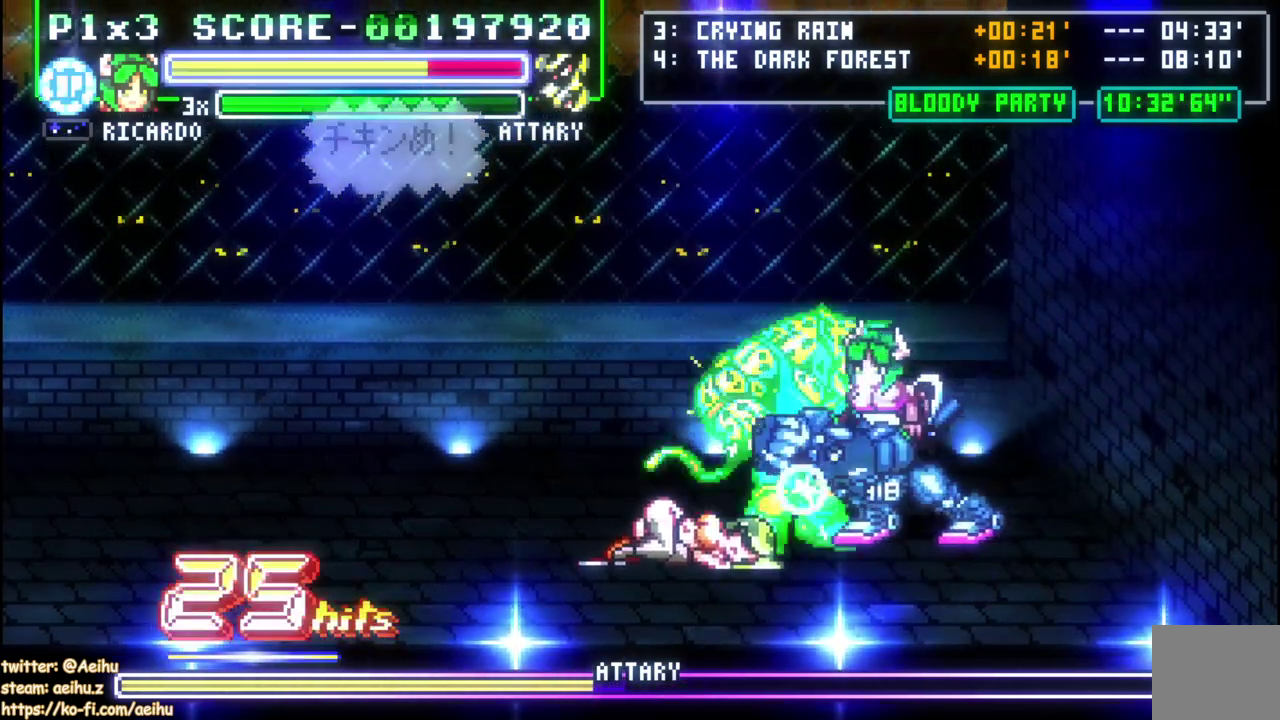
{"buttons": ["DPAD_DOWN"], "right_stick": "center", "events": [[67, "DPAD_DOWN", "up"], [150, "SQUARE", "up"], [283, "DPAD_LEFT", "down"], [300, "CIRCLE", "down"], [400, "DPAD_DOWN", "down"], [467, "CIRCLE", "up"], [483, "DPAD_LEFT", "up"]]}
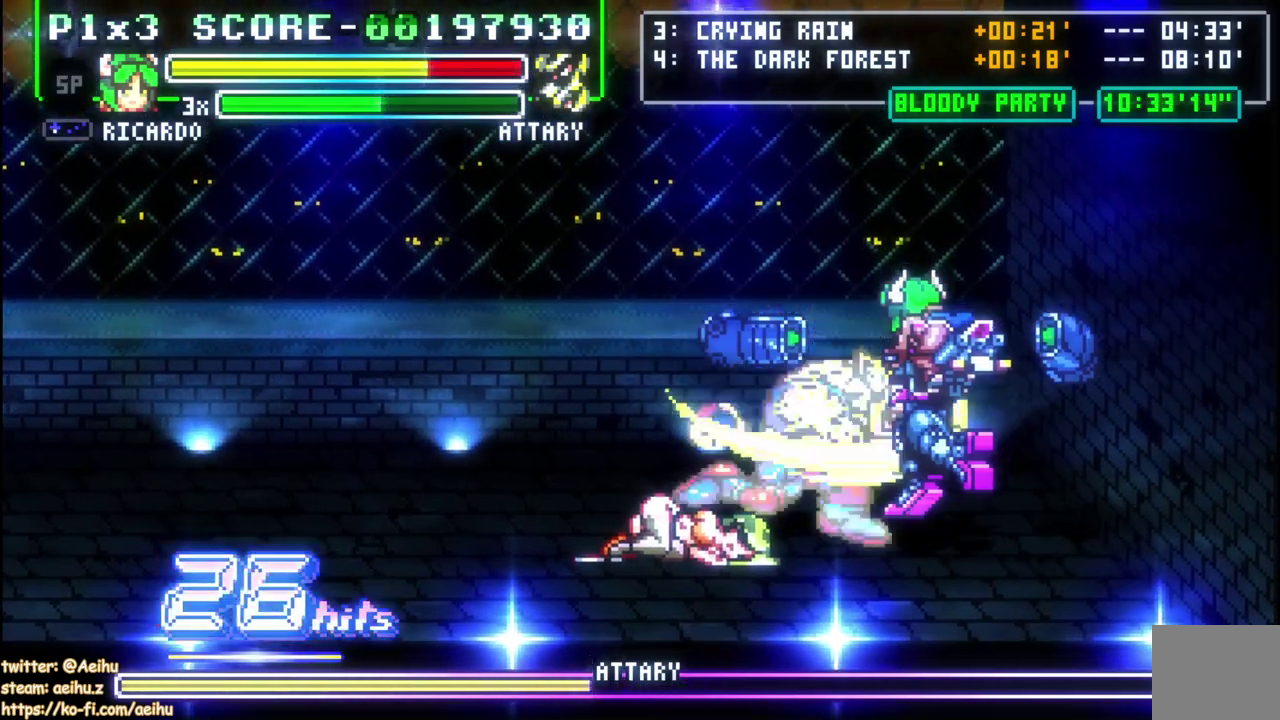
{"buttons": ["DPAD_LEFT"], "right_stick": "center", "events": [[150, "DPAD_LEFT", "down"], [183, "DPAD_DOWN", "up"]]}
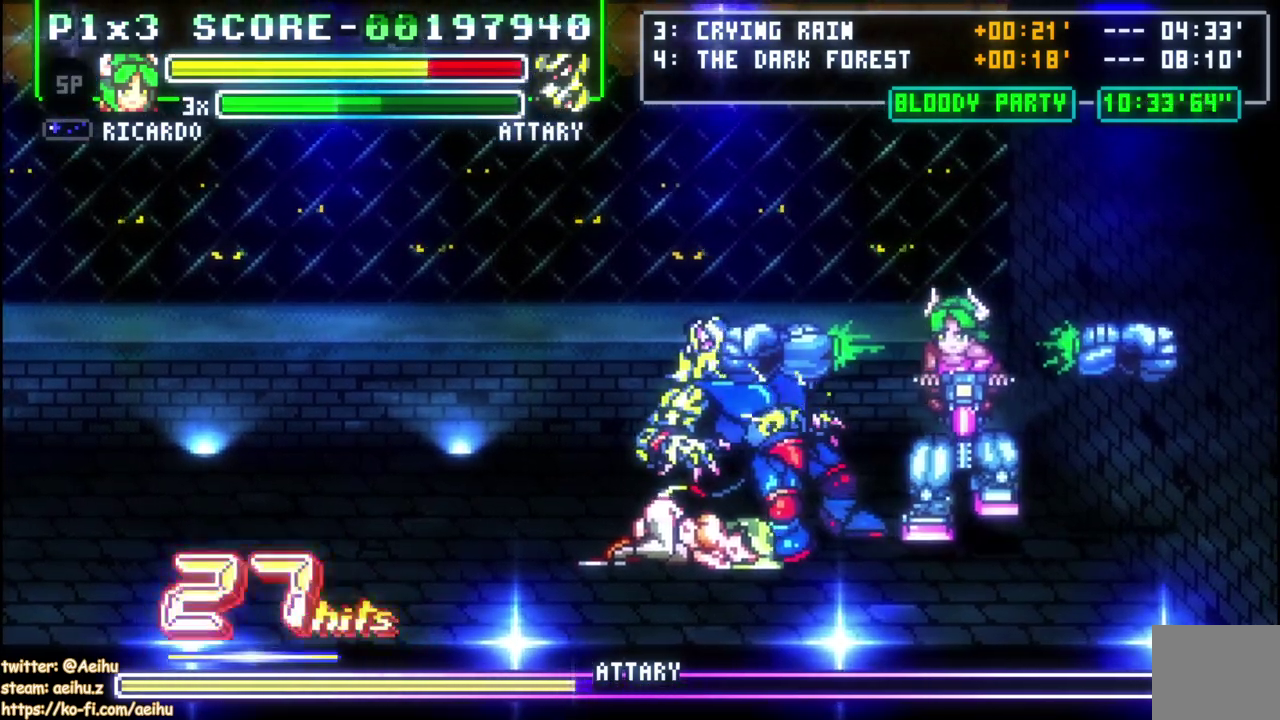
{"buttons": ["DPAD_LEFT"], "right_stick": "center", "events": []}
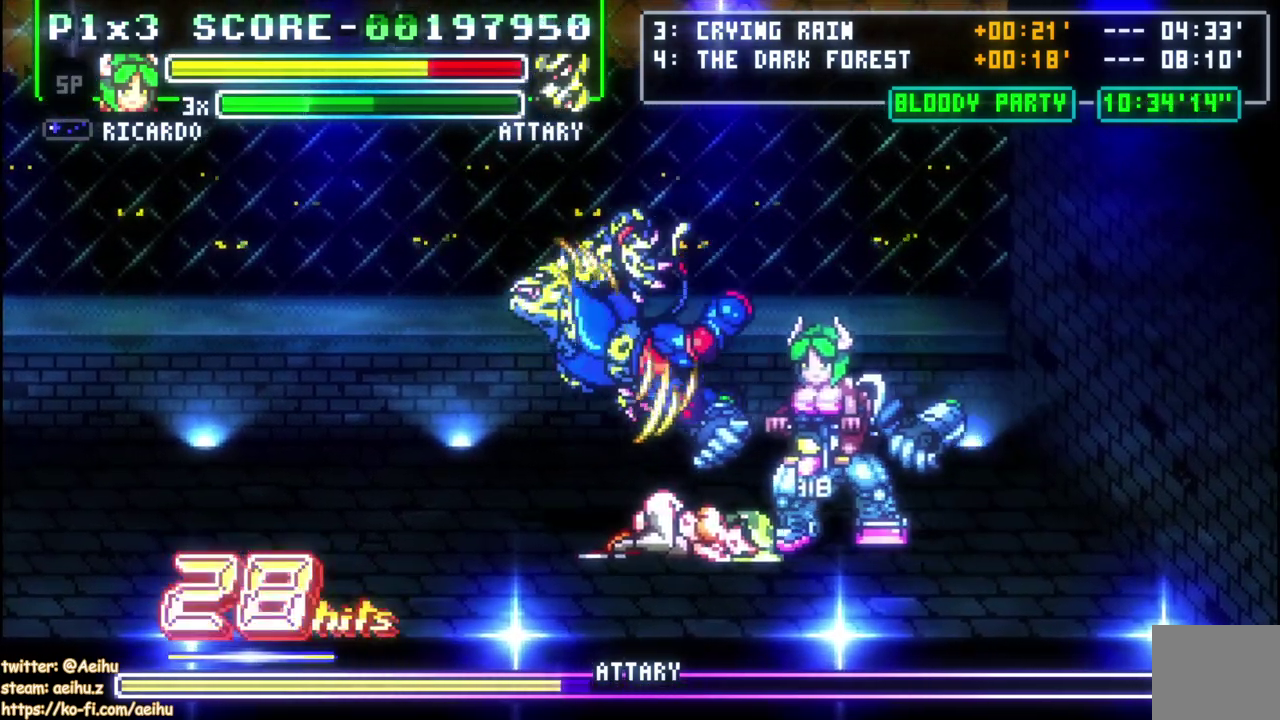
{"buttons": ["DPAD_LEFT"], "right_stick": "center", "events": [[50, "CIRCLE", "down"], [167, "CIRCLE", "up"]]}
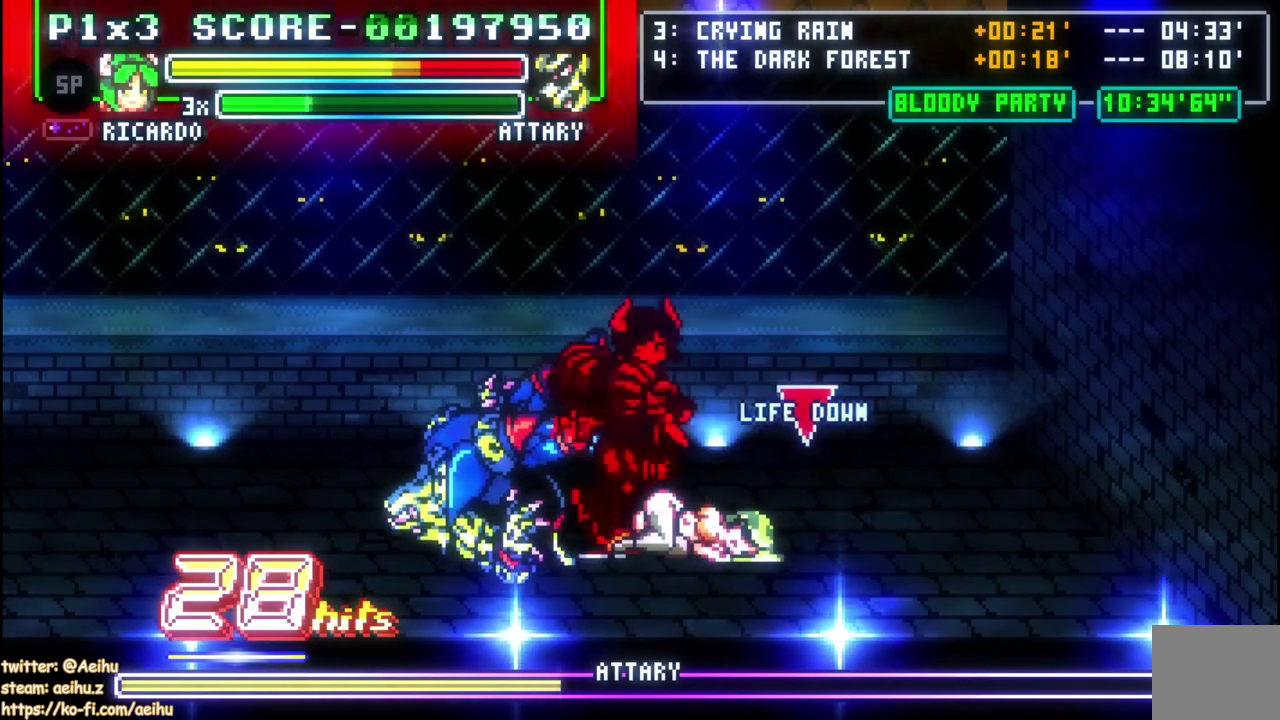
{"buttons": ["CIRCLE", "DPAD_UP", "DPAD_RIGHT"], "right_stick": "center", "events": [[400, "DPAD_UP", "down"], [417, "CIRCLE", "down"], [467, "DPAD_LEFT", "up"], [500, "DPAD_RIGHT", "down"]]}
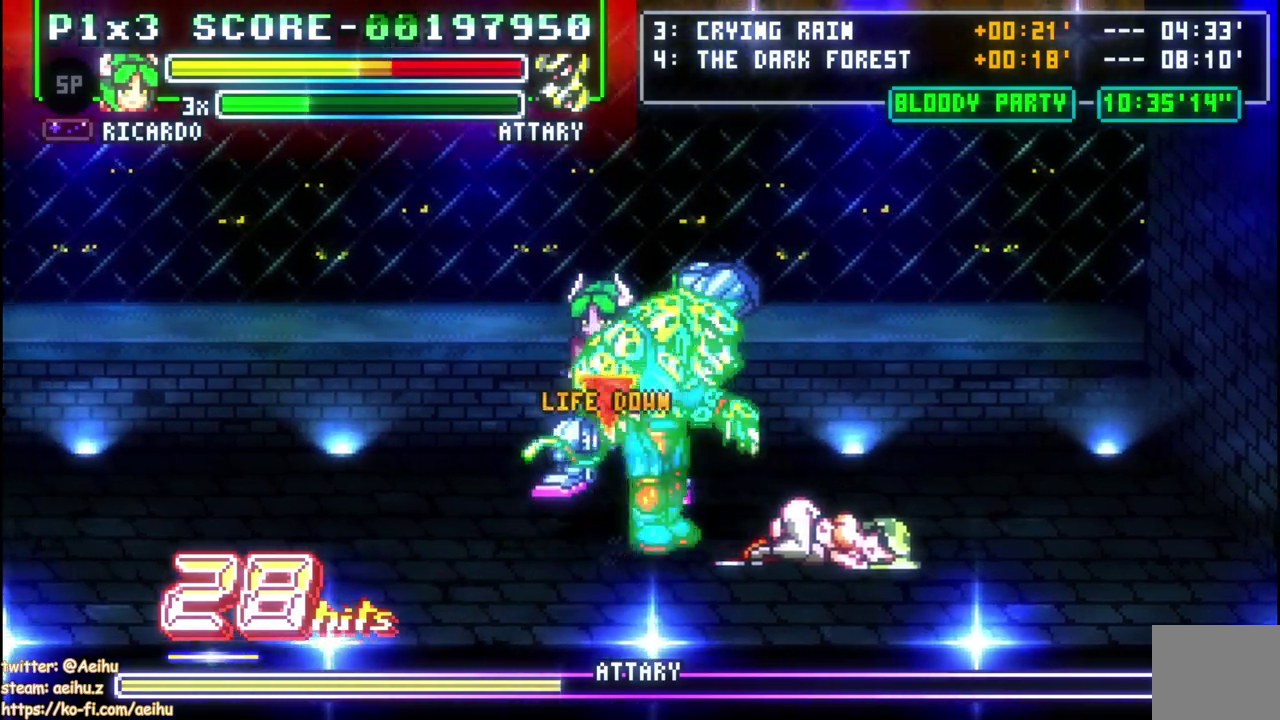
{"buttons": ["DPAD_DOWN", "DPAD_RIGHT"], "right_stick": "center", "events": [[33, "CIRCLE", "up"], [217, "DPAD_UP", "up"], [300, "DPAD_DOWN", "down"]]}
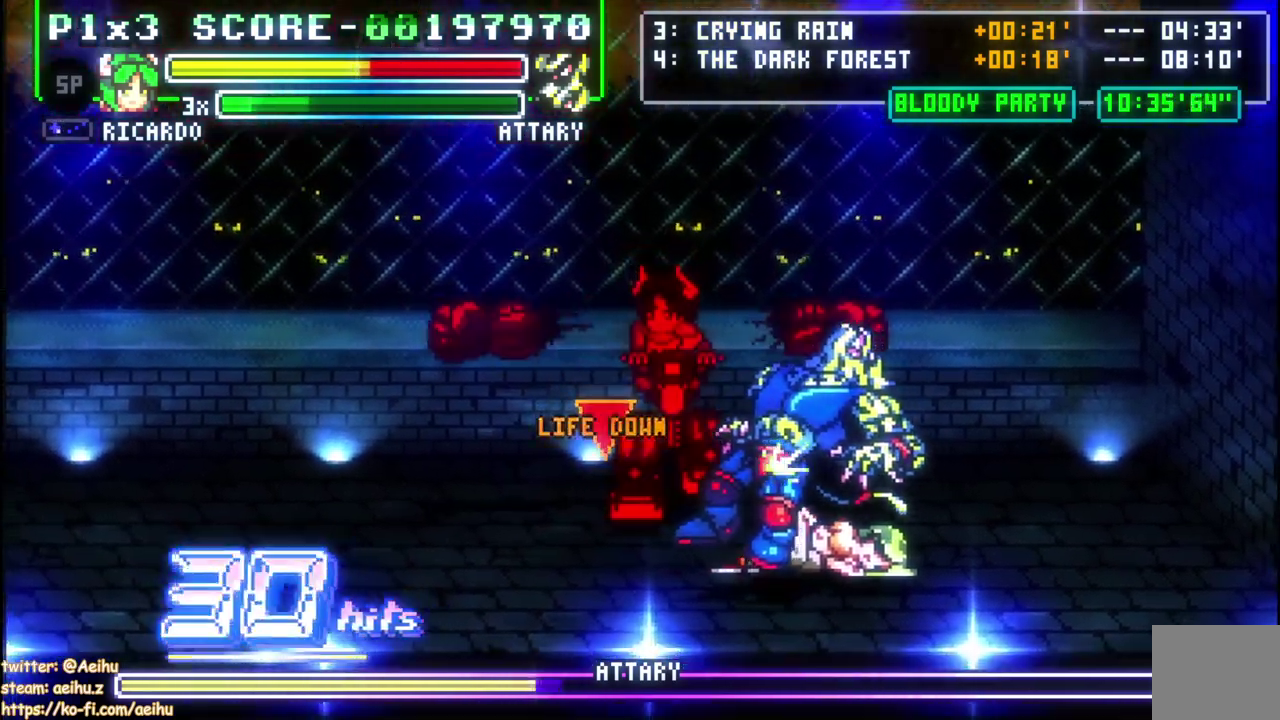
{"buttons": ["DPAD_DOWN", "DPAD_RIGHT"], "right_stick": "center", "events": []}
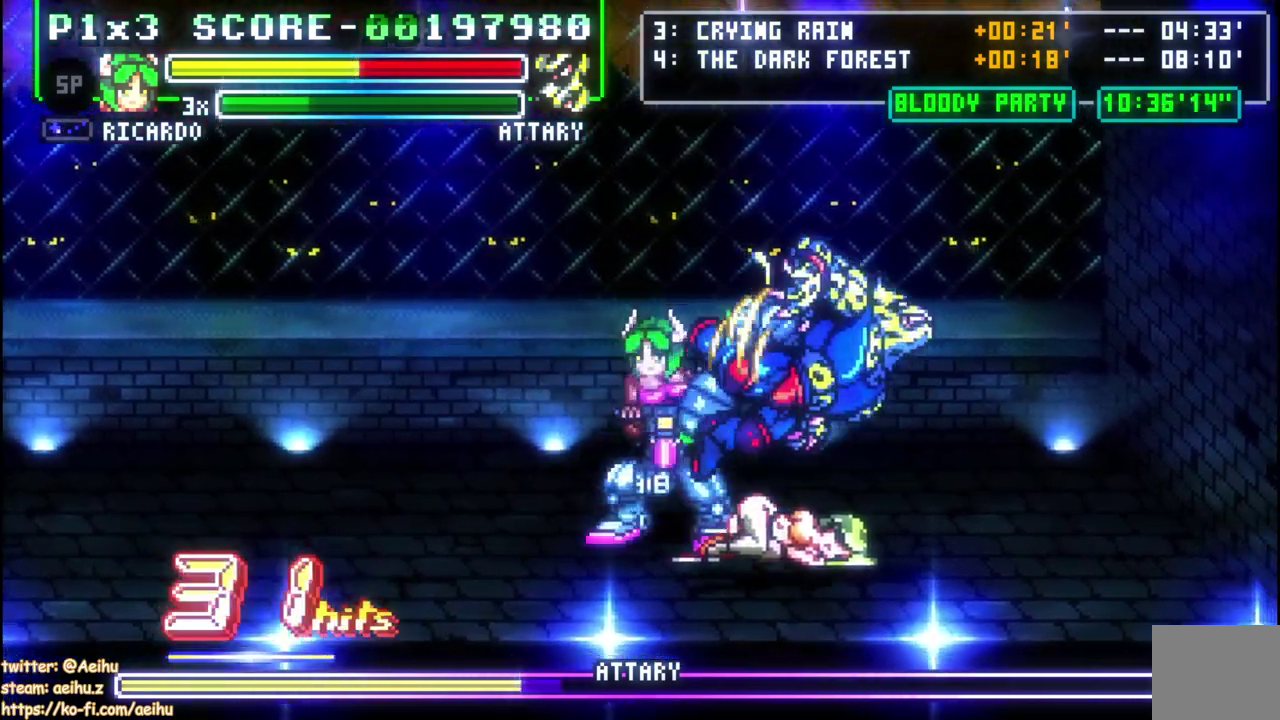
{"buttons": [], "right_stick": "center", "events": [[200, "DPAD_DOWN", "up"], [233, "SQUARE", "down"], [300, "DPAD_RIGHT", "up"], [333, "SQUARE", "up"], [400, "SQUARE", "down"], [500, "SQUARE", "up"]]}
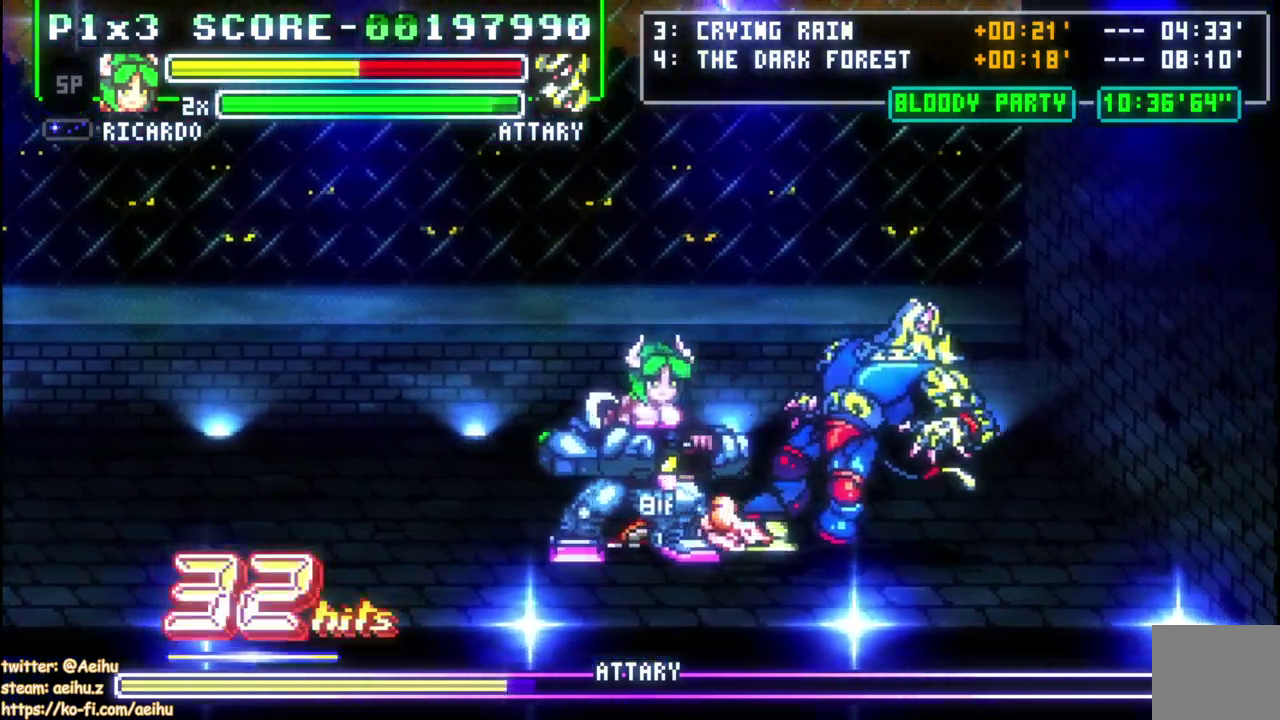
{"buttons": ["DPAD_RIGHT"], "right_stick": "center", "events": [[50, "SQUARE", "down"], [383, "SQUARE", "up"], [467, "DPAD_RIGHT", "down"]]}
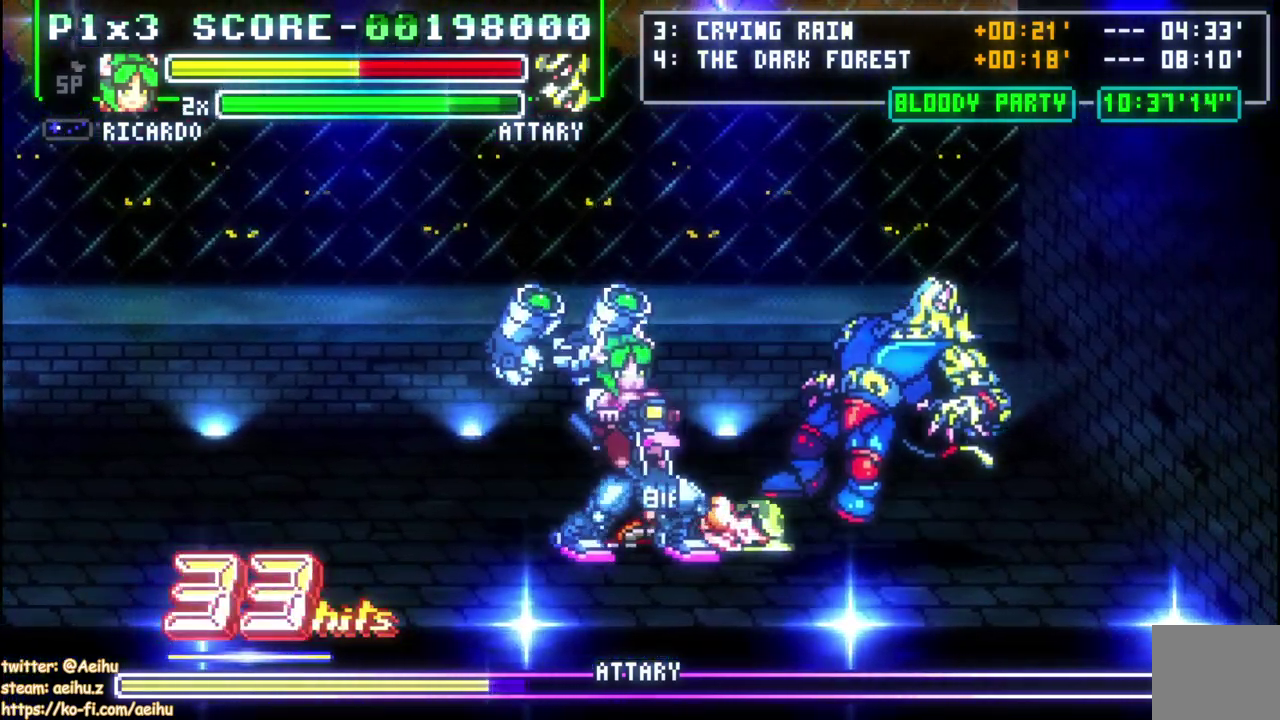
{"buttons": ["DPAD_RIGHT"], "right_stick": "center", "events": [[133, "CIRCLE", "down"], [283, "CIRCLE", "up"]]}
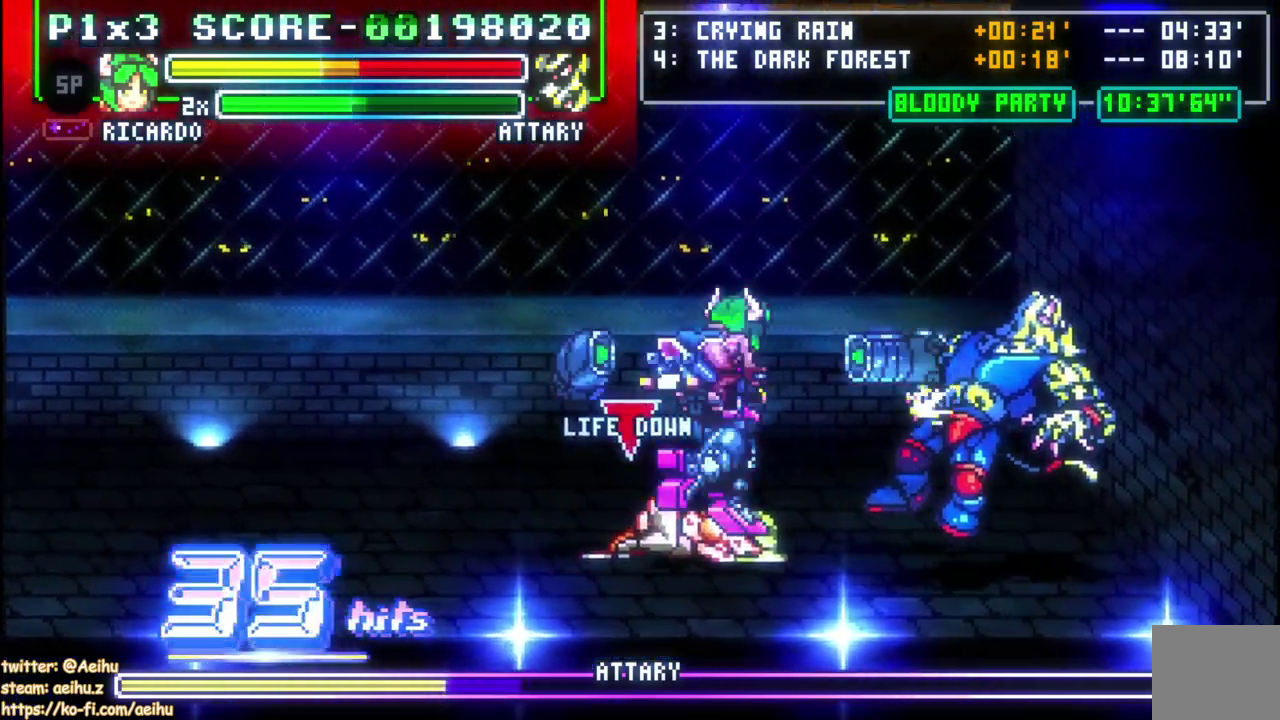
{"buttons": ["DPAD_RIGHT"], "right_stick": "center", "events": []}
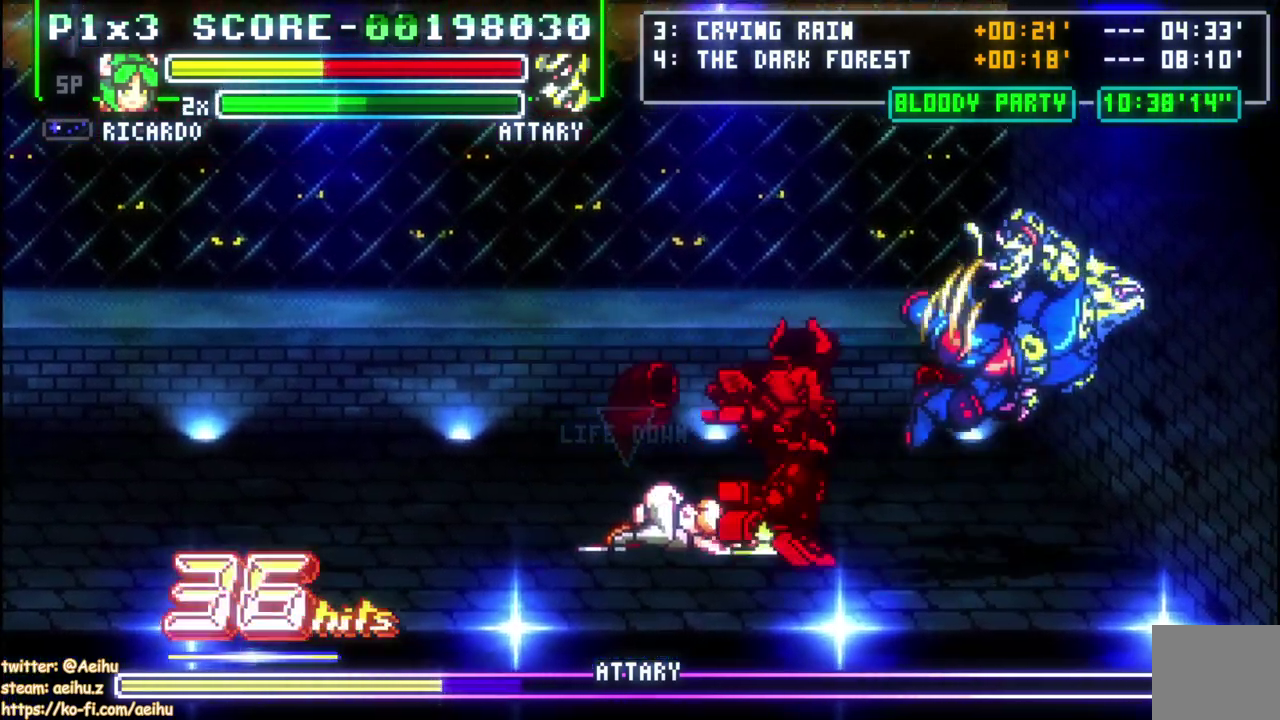
{"buttons": ["DPAD_RIGHT"], "right_stick": "center", "events": [[200, "DPAD_RIGHT", "up"], [283, "DPAD_RIGHT", "down"], [333, "DPAD_RIGHT", "up"], [383, "DPAD_RIGHT", "down"]]}